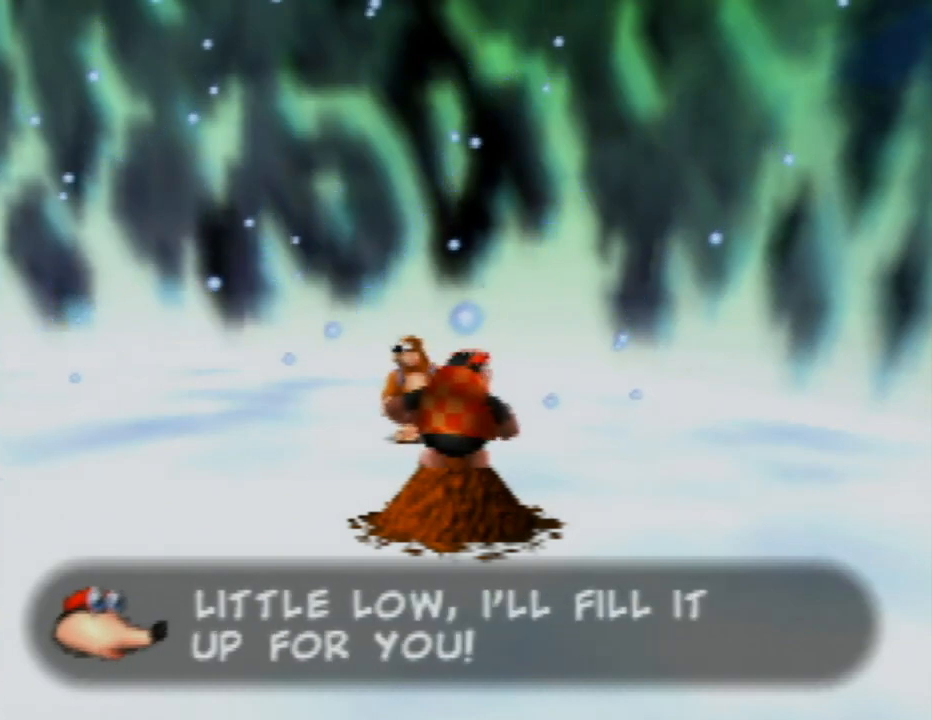
Gameplay with a controller (Nintendo layout); each line is a JSON object with the inputs held at the frame after it. "events" lists button and stick changes between this image and that frame as [ms after this image, input, new state], when the widget could be followed in between. Not read: L1 L3 R1 R3.
{"buttons": ["A"], "left_stick": "center", "events": []}
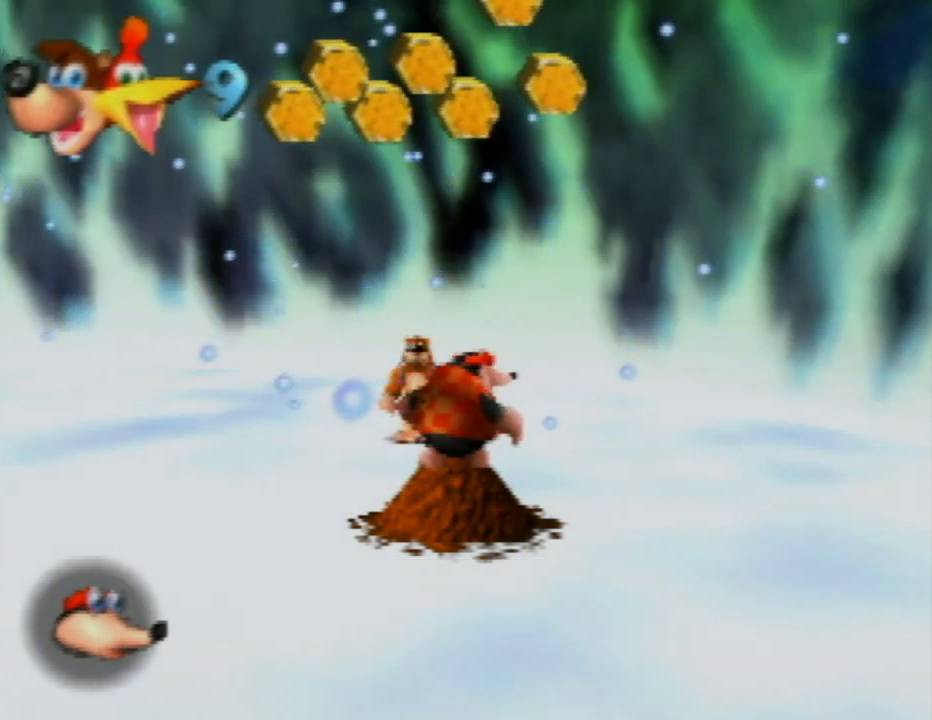
{"buttons": [], "left_stick": "center", "events": [[267, "A", "up"]]}
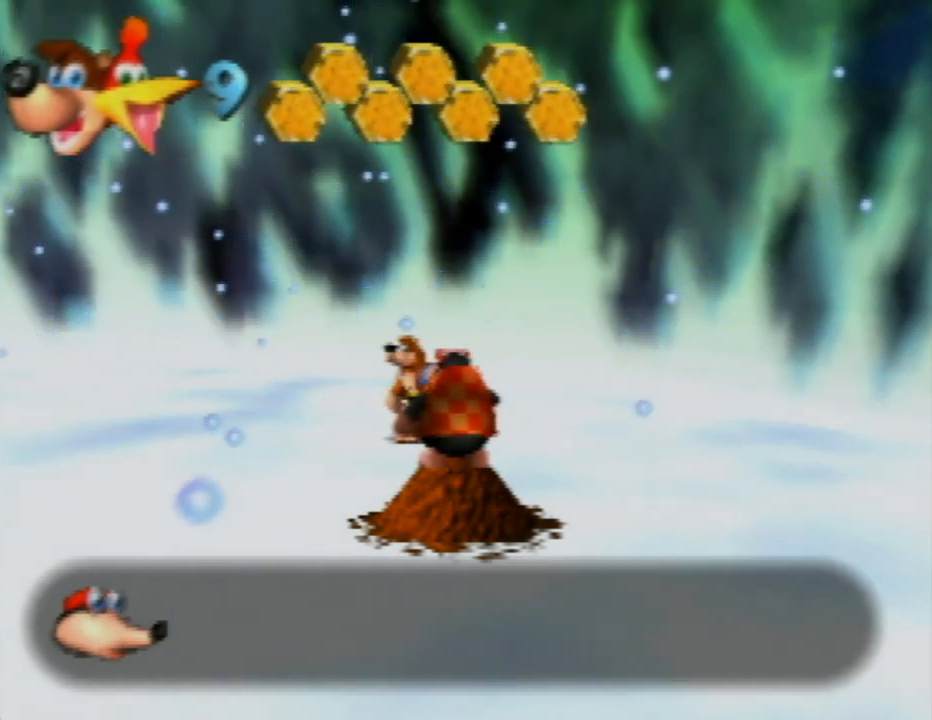
{"buttons": ["A"], "left_stick": "center", "events": [[117, "A", "down"]]}
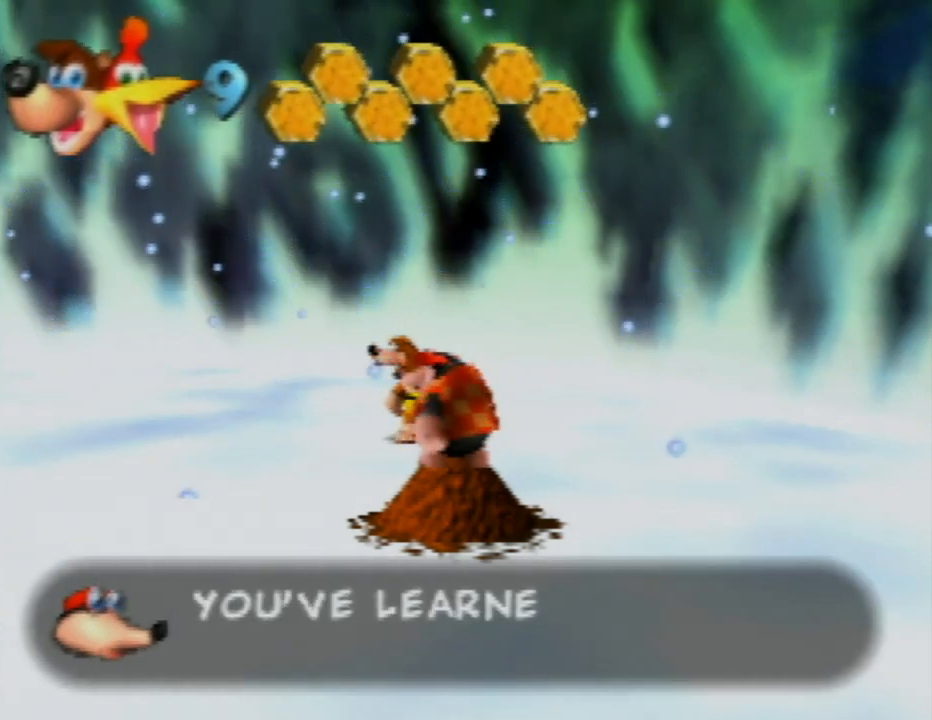
{"buttons": ["A"], "left_stick": "center", "events": []}
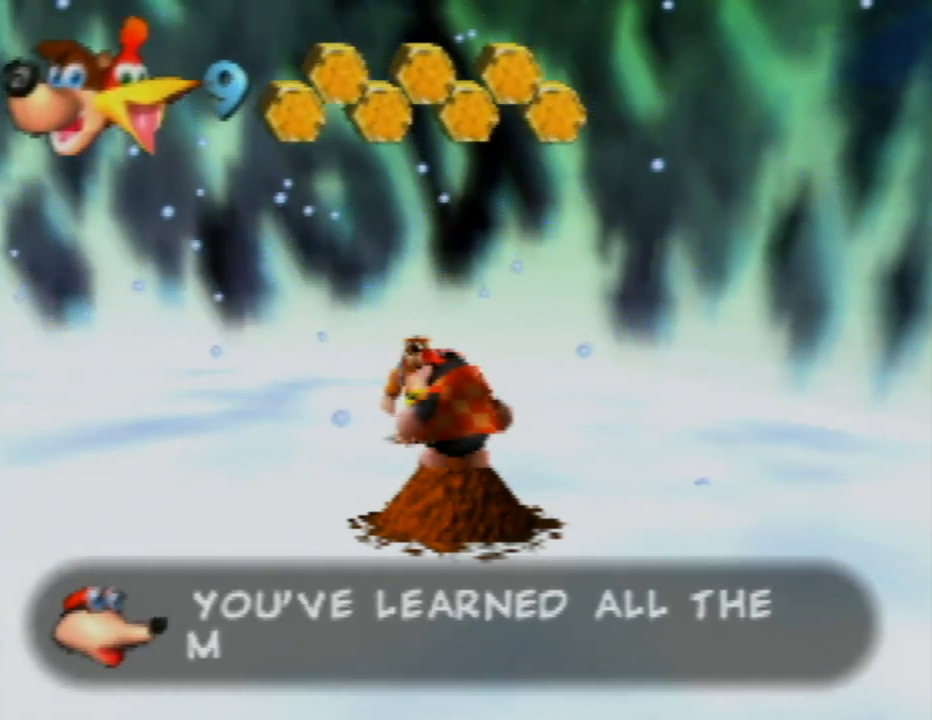
{"buttons": ["A"], "left_stick": "center", "events": []}
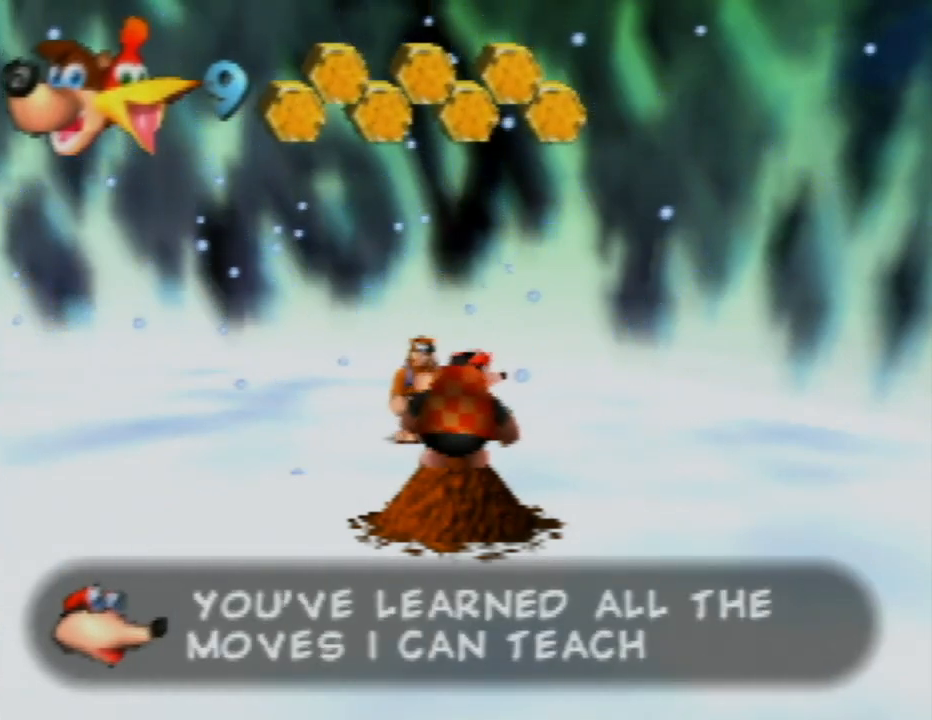
{"buttons": ["A"], "left_stick": "center", "events": []}
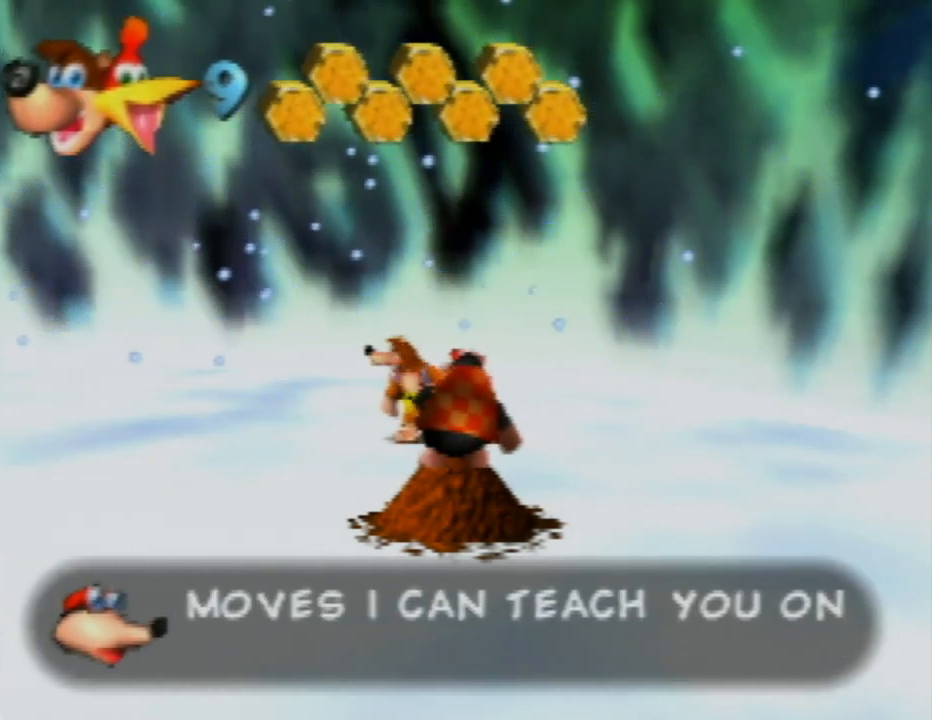
{"buttons": ["A"], "left_stick": "center", "events": []}
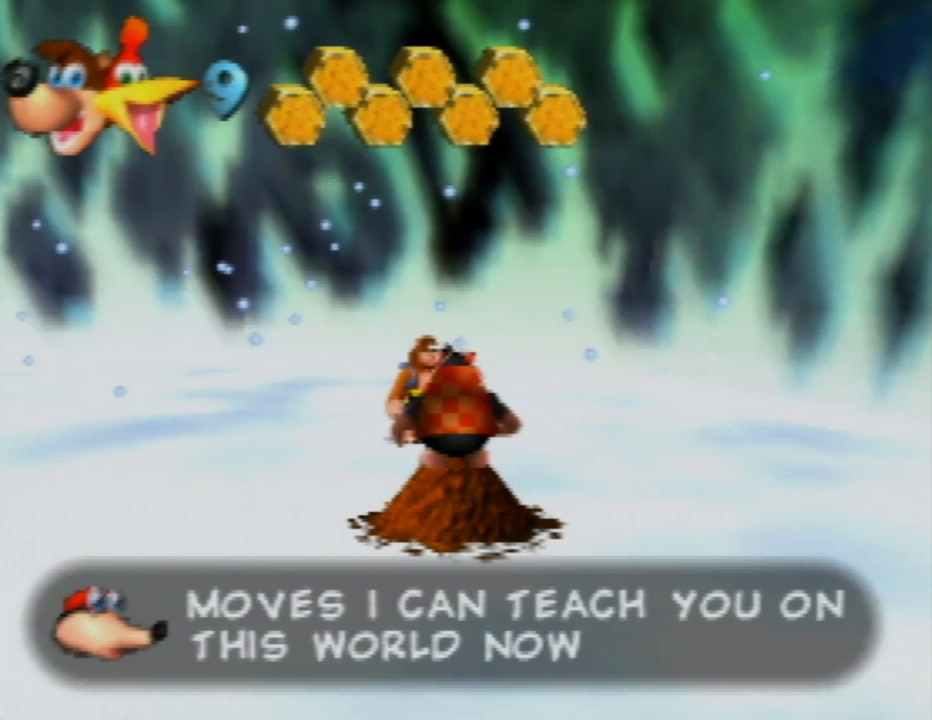
{"buttons": ["A"], "left_stick": "center", "events": []}
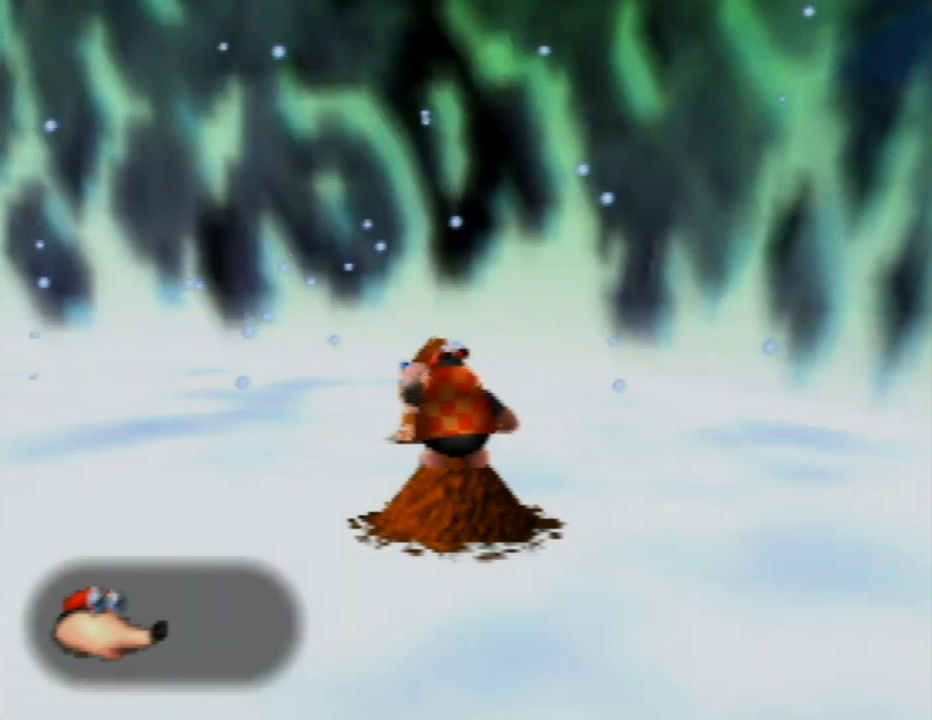
{"buttons": ["C_LEFT"], "left_stick": "center", "events": [[300, "A", "up"], [417, "C_LEFT", "down"]]}
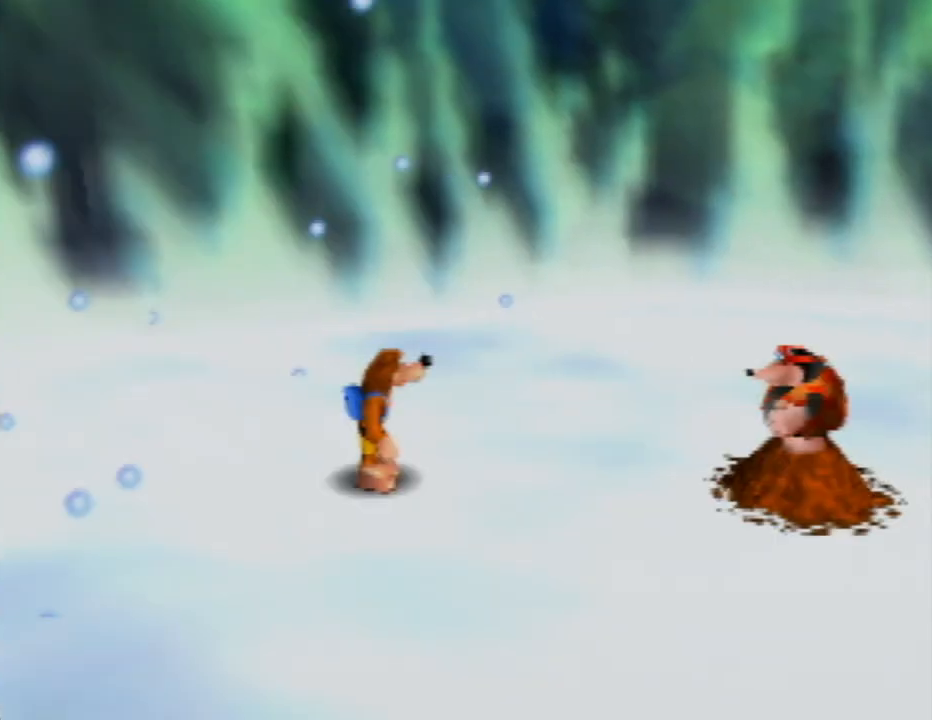
{"buttons": ["C_LEFT"], "left_stick": "center", "events": [[50, "C_LEFT", "up"], [133, "C_LEFT", "down"], [250, "C_LEFT", "up"], [300, "C_LEFT", "down"], [433, "C_LEFT", "up"], [483, "C_LEFT", "down"]]}
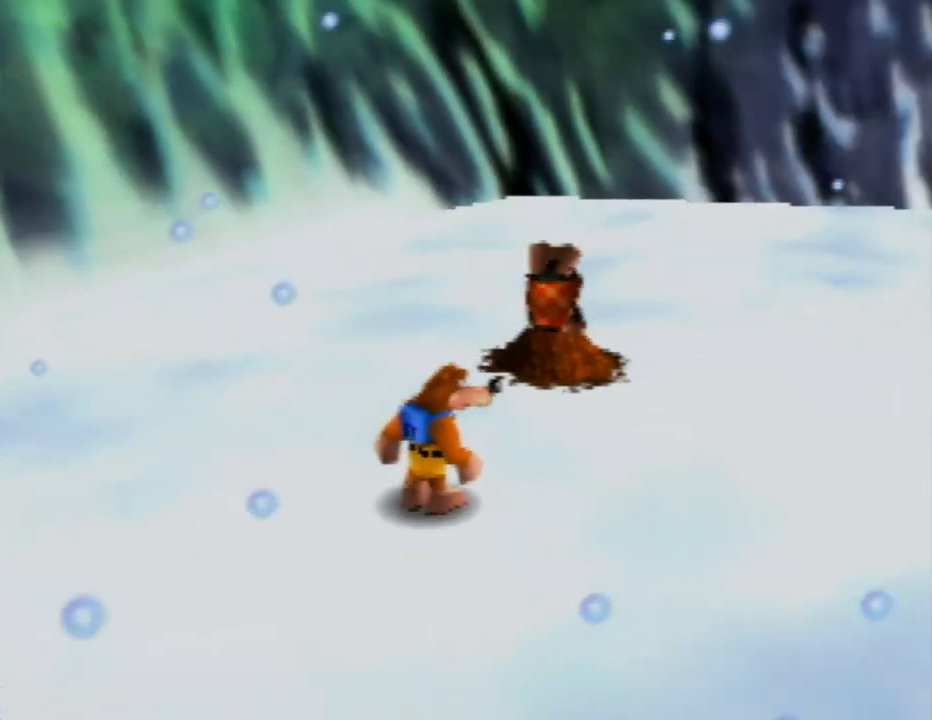
{"buttons": [], "left_stick": "up-right", "events": [[67, "left_stick", "up-right"], [100, "C_LEFT", "up"], [300, "C_LEFT", "down"], [450, "C_LEFT", "up"]]}
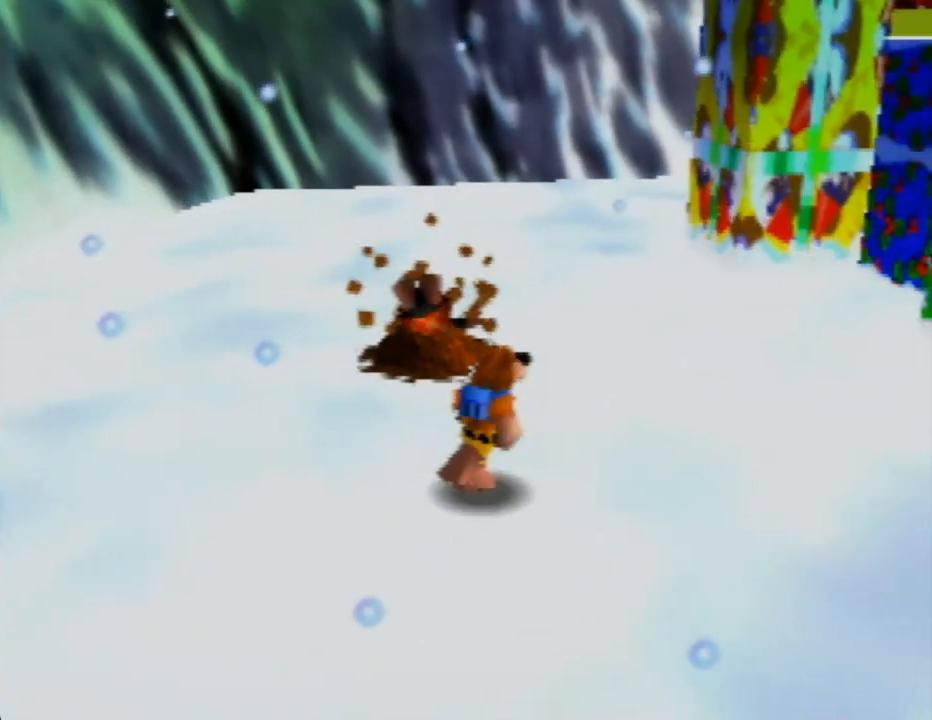
{"buttons": [], "left_stick": "up-right", "events": [[333, "C_LEFT", "down"], [467, "C_LEFT", "up"]]}
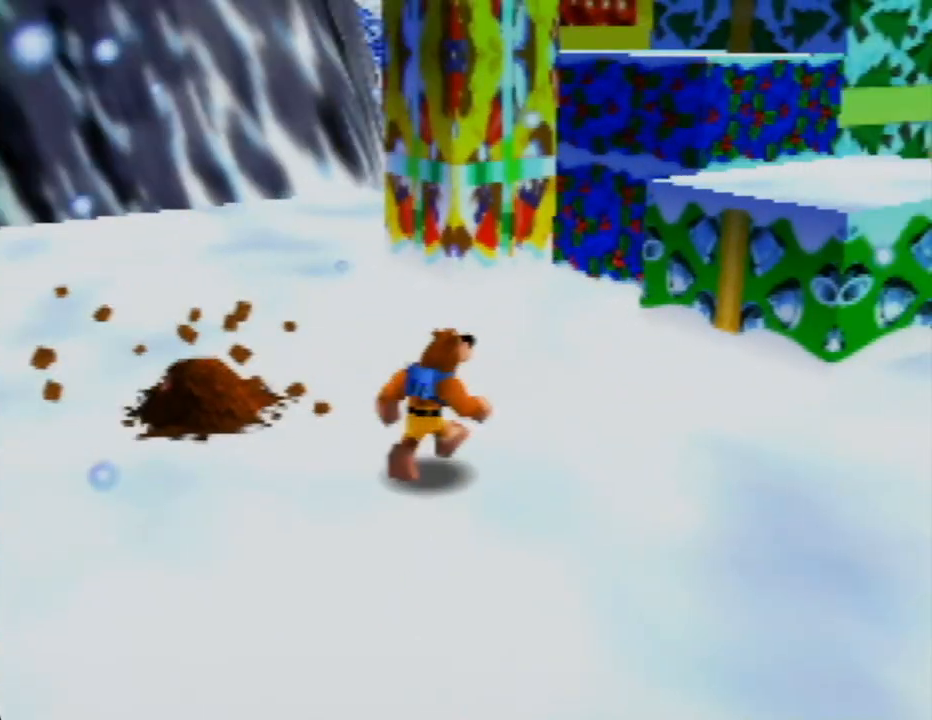
{"buttons": [], "left_stick": "up", "events": [[117, "C_LEFT", "down"], [233, "C_LEFT", "up"], [483, "left_stick", "up"]]}
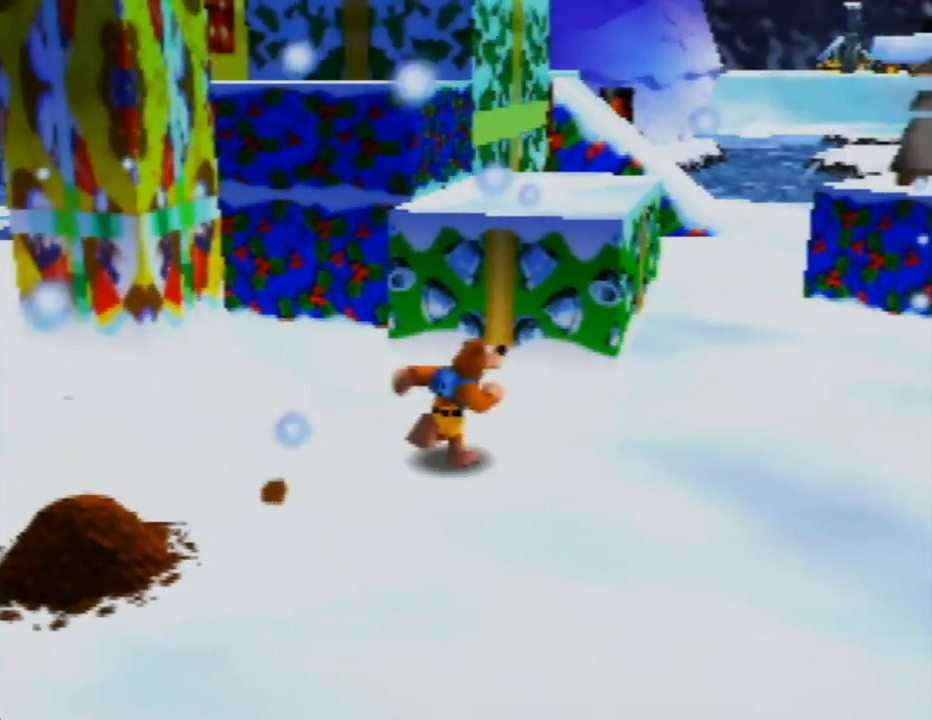
{"buttons": ["A"], "left_stick": "up", "events": [[100, "A", "down"]]}
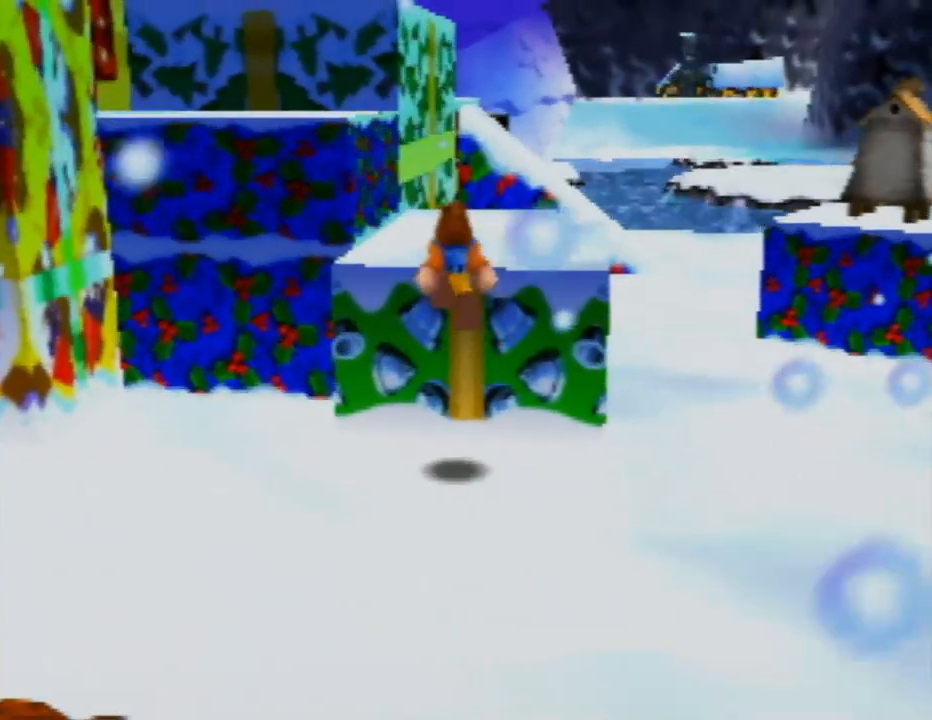
{"buttons": ["A"], "left_stick": "up-left", "events": [[100, "A", "up"], [117, "left_stick", "up-left"], [350, "A", "down"]]}
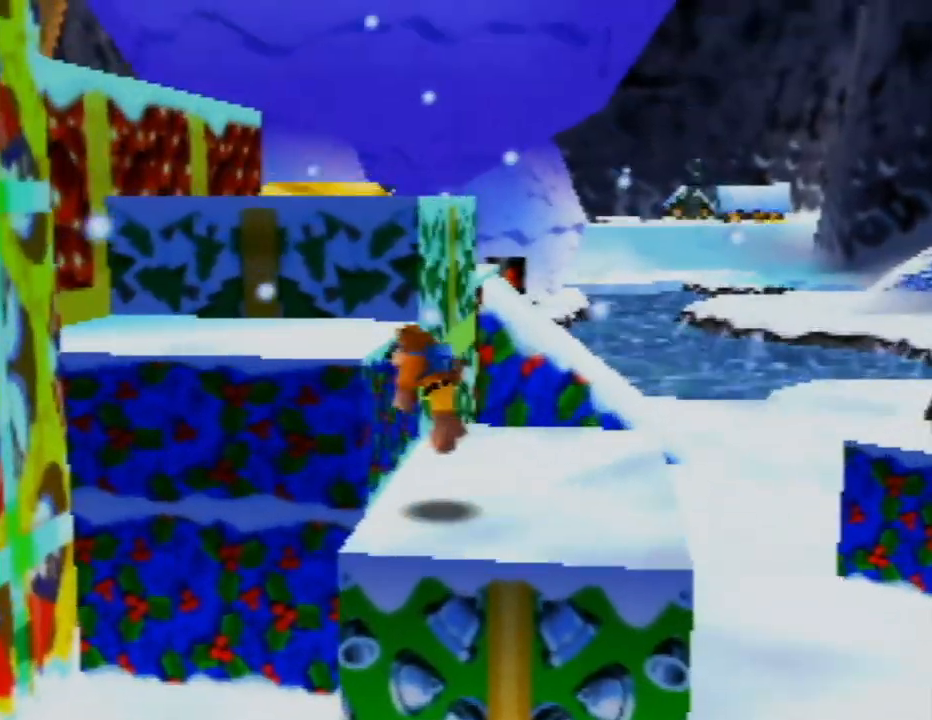
{"buttons": [], "left_stick": "right", "events": [[233, "A", "up"], [300, "left_stick", "up-right"], [433, "left_stick", "right"]]}
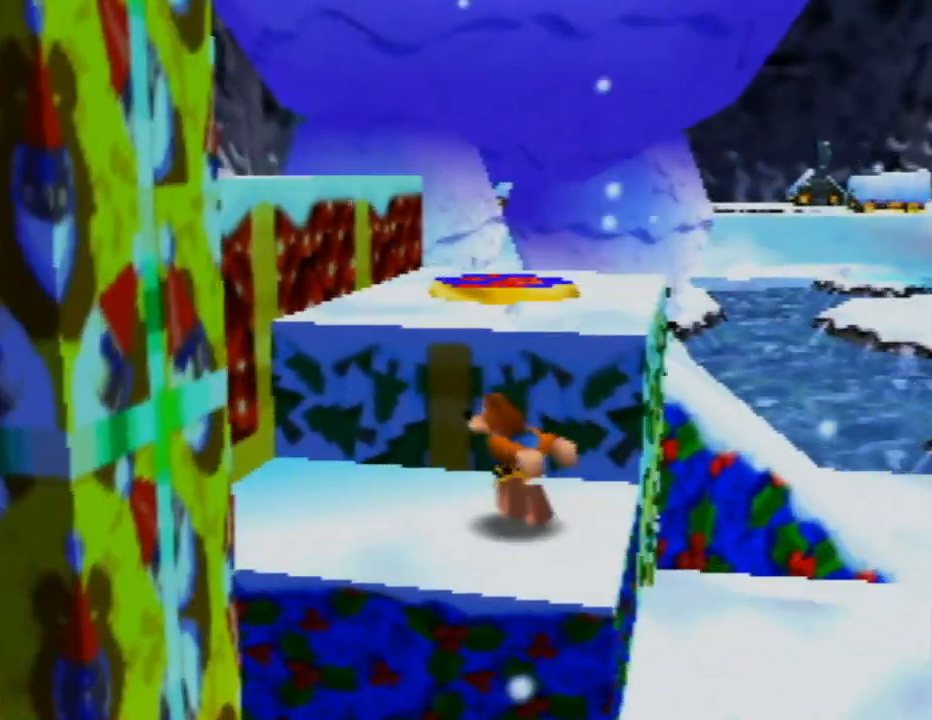
{"buttons": ["A"], "left_stick": "up-right", "events": [[83, "left_stick", "up-right"], [167, "A", "down"], [283, "left_stick", "up"], [417, "left_stick", "up-right"]]}
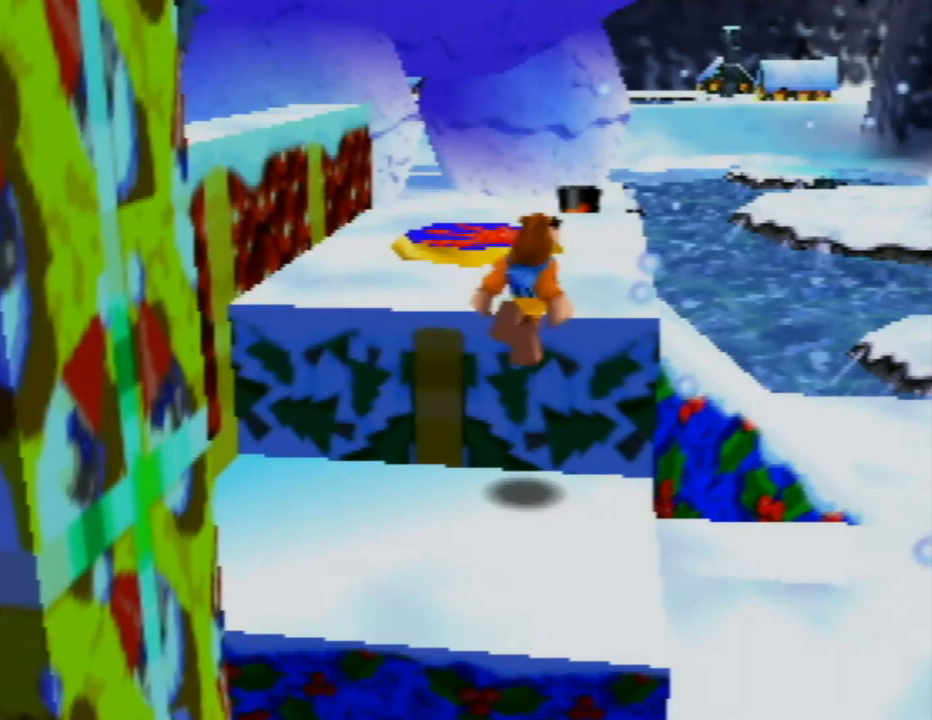
{"buttons": [], "left_stick": "center", "events": [[17, "A", "up"], [133, "left_stick", "center"], [150, "C_LEFT", "down"], [300, "C_LEFT", "up"]]}
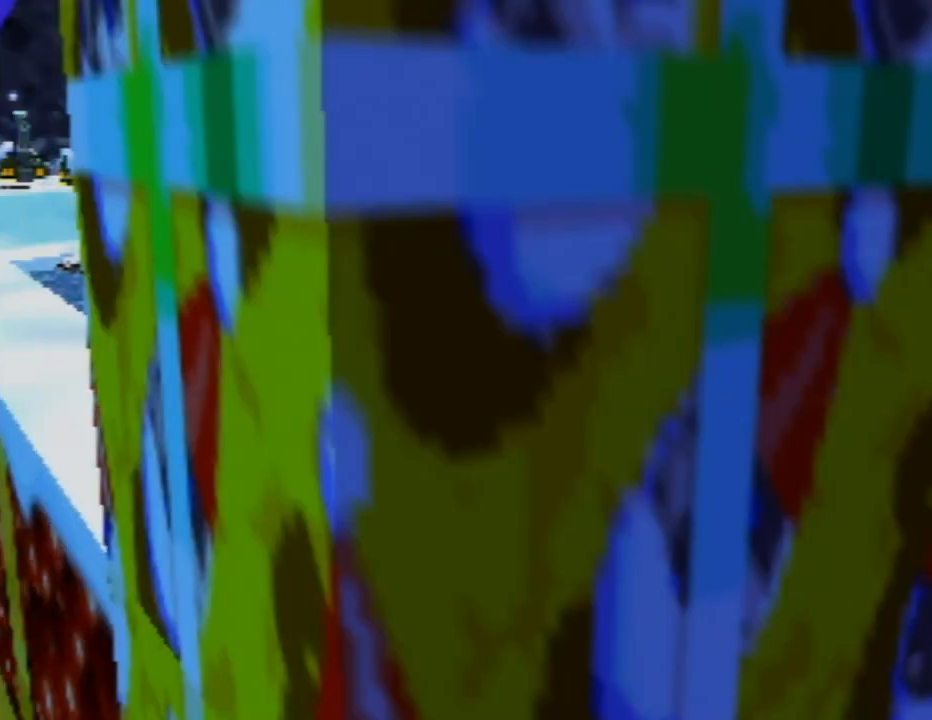
{"buttons": [], "left_stick": "center", "events": [[150, "A", "down"], [350, "A", "up"]]}
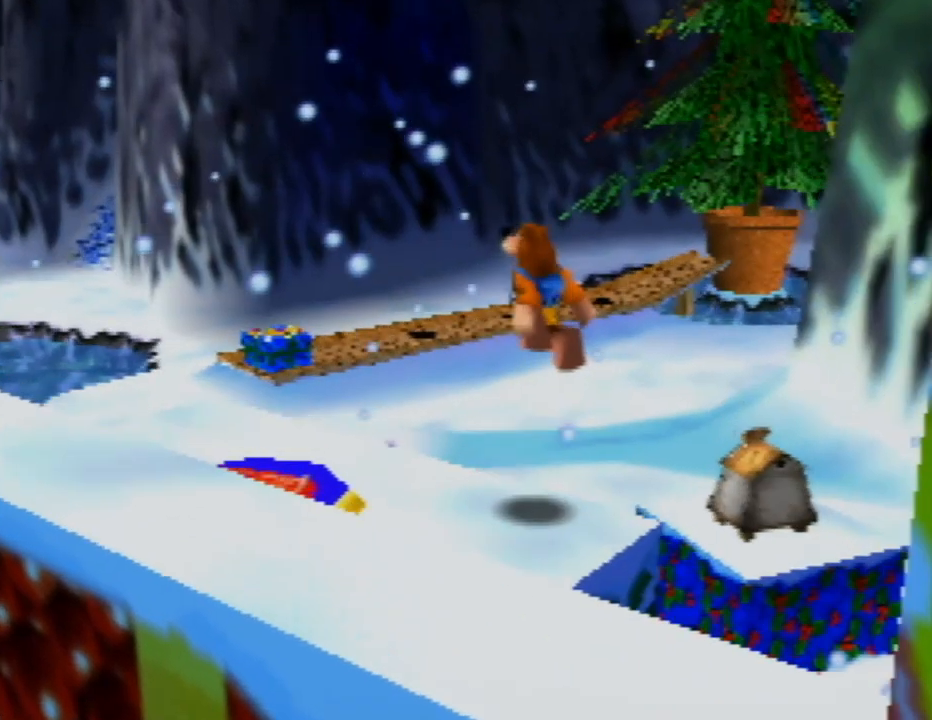
{"buttons": [], "left_stick": "center", "events": [[17, "C_LEFT", "down"], [200, "C_LEFT", "up"]]}
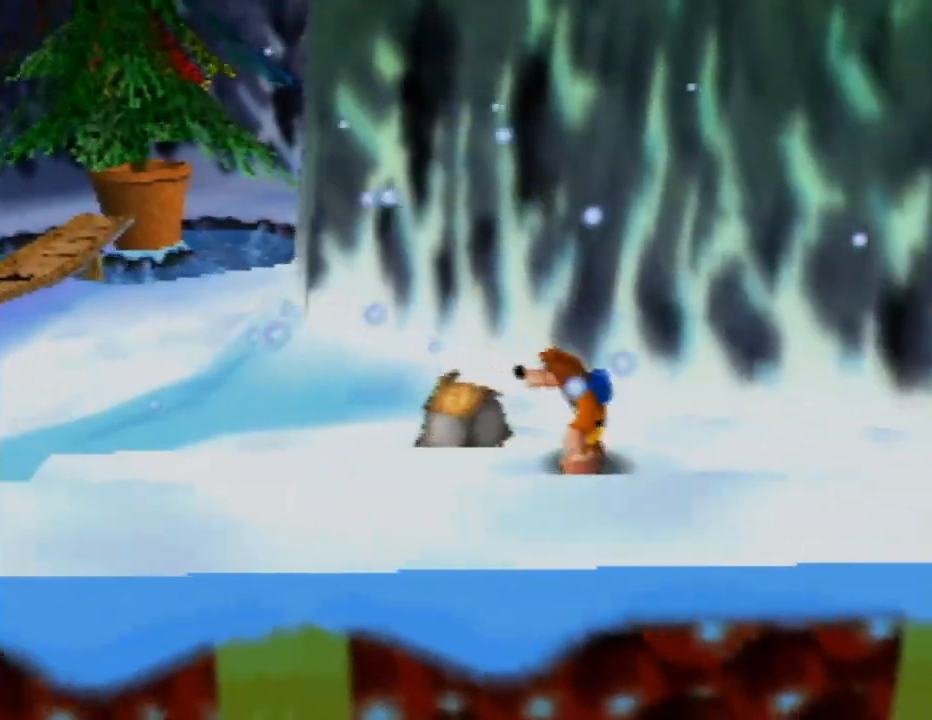
{"buttons": ["C_RIGHT"], "left_stick": "center", "events": [[267, "C_RIGHT", "down"], [417, "C_RIGHT", "up"], [483, "C_RIGHT", "down"]]}
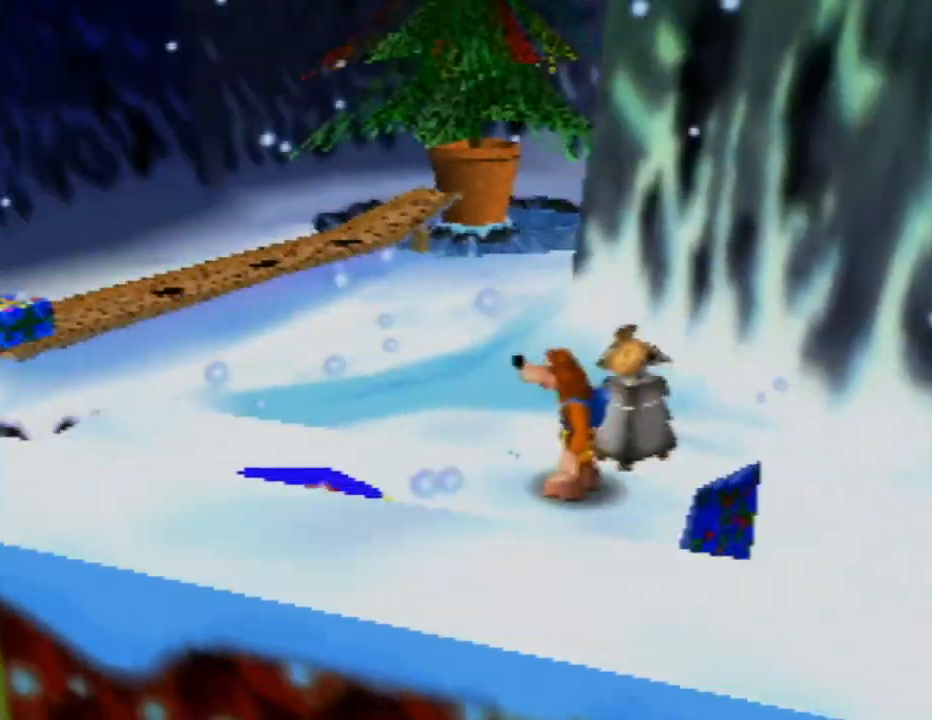
{"buttons": [], "left_stick": "center", "events": [[100, "C_RIGHT", "up"], [183, "C_RIGHT", "down"], [300, "C_RIGHT", "up"]]}
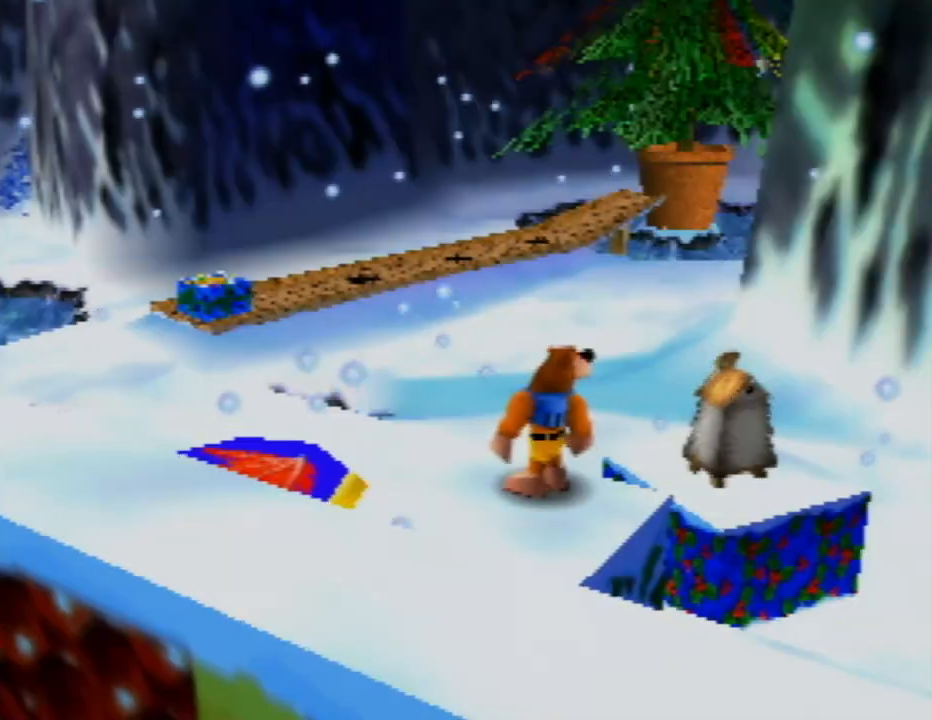
{"buttons": ["C_RIGHT"], "left_stick": "left", "events": [[67, "A", "down"], [217, "A", "up"], [383, "left_stick", "left"], [433, "C_RIGHT", "down"]]}
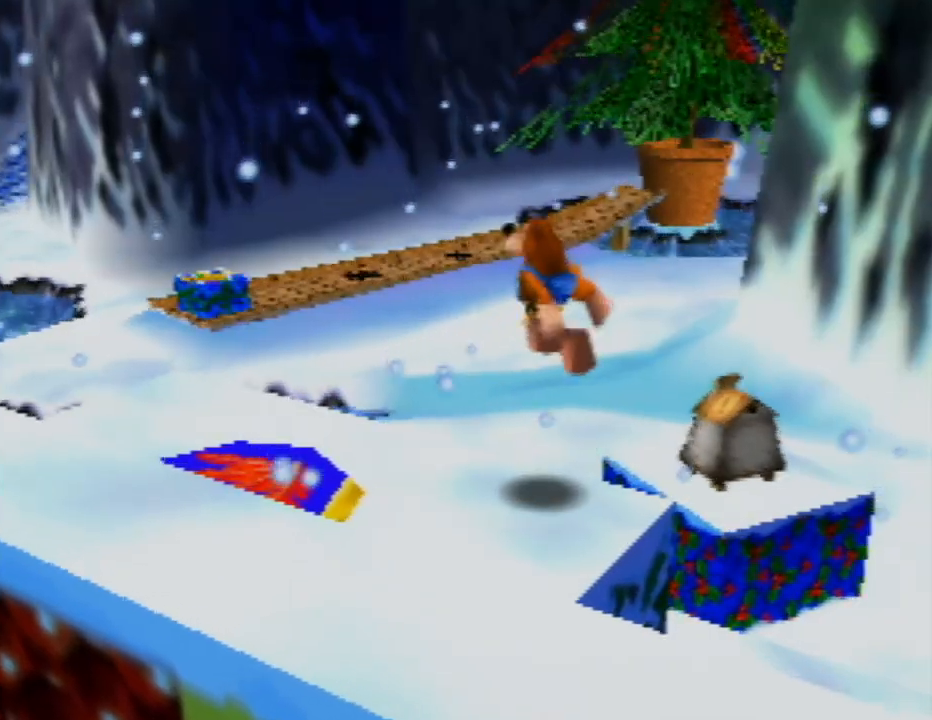
{"buttons": ["C_RIGHT"], "left_stick": "center", "events": [[67, "C_RIGHT", "up"], [133, "left_stick", "center"], [433, "C_RIGHT", "down"]]}
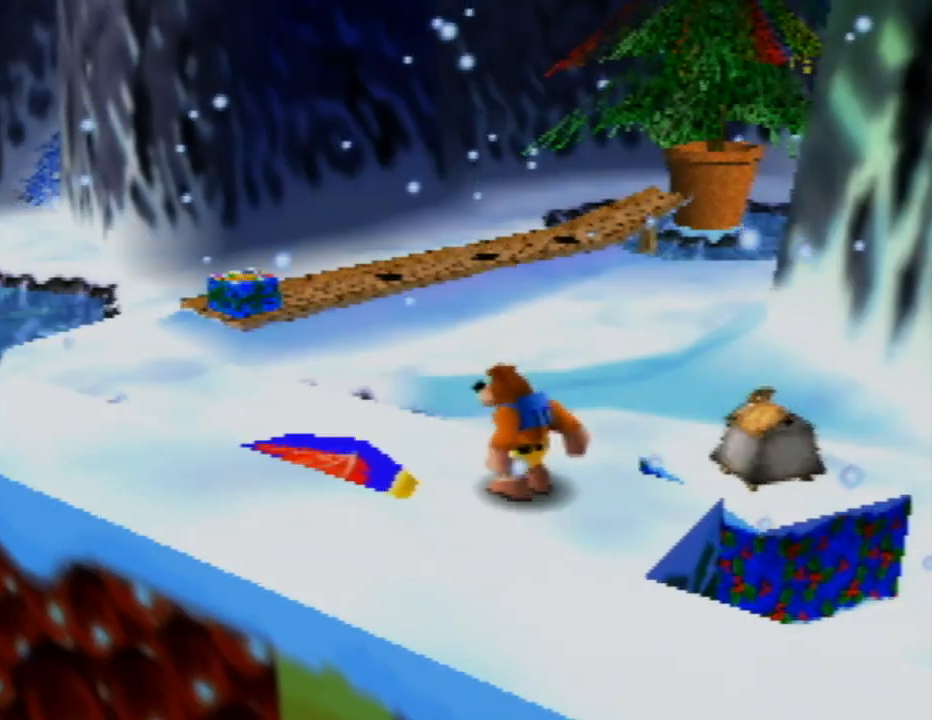
{"buttons": [], "left_stick": "center", "events": [[67, "C_RIGHT", "up"], [333, "C_LEFT", "down"], [433, "C_LEFT", "up"]]}
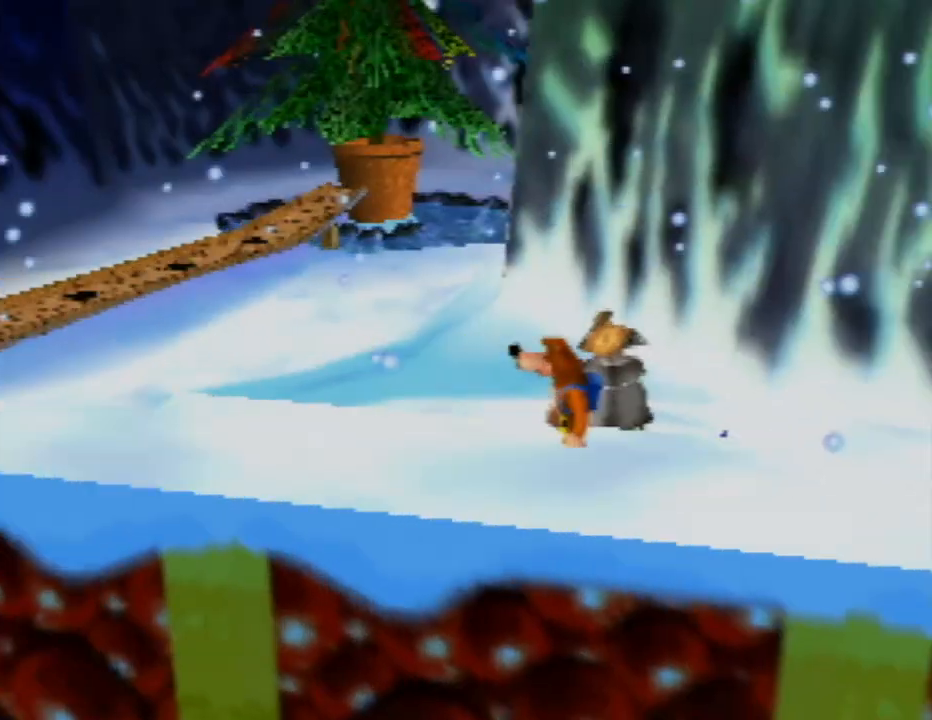
{"buttons": [], "left_stick": "center", "events": [[17, "C_LEFT", "down"], [117, "C_LEFT", "up"], [200, "C_LEFT", "down"], [283, "C_LEFT", "up"], [367, "C_LEFT", "down"], [467, "C_LEFT", "up"]]}
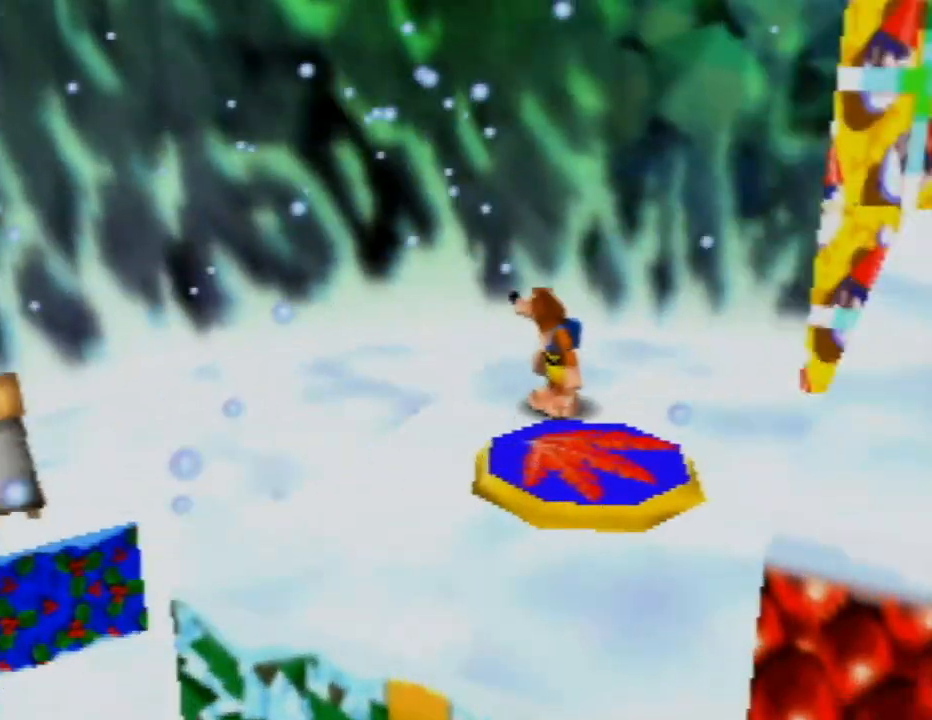
{"buttons": [], "left_stick": "center", "events": [[50, "C_LEFT", "down"], [150, "C_LEFT", "up"], [200, "C_LEFT", "down"], [333, "C_LEFT", "up"], [383, "C_LEFT", "down"], [500, "C_LEFT", "up"]]}
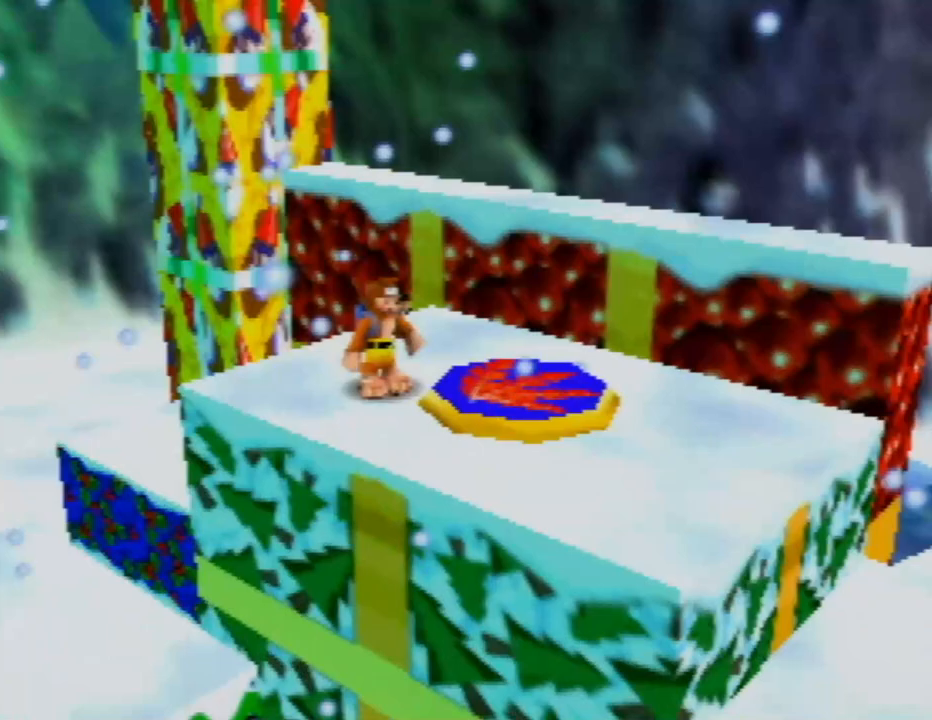
{"buttons": [], "left_stick": "center", "events": [[83, "C_LEFT", "down"], [217, "C_LEFT", "up"], [283, "C_LEFT", "down"], [433, "C_LEFT", "up"]]}
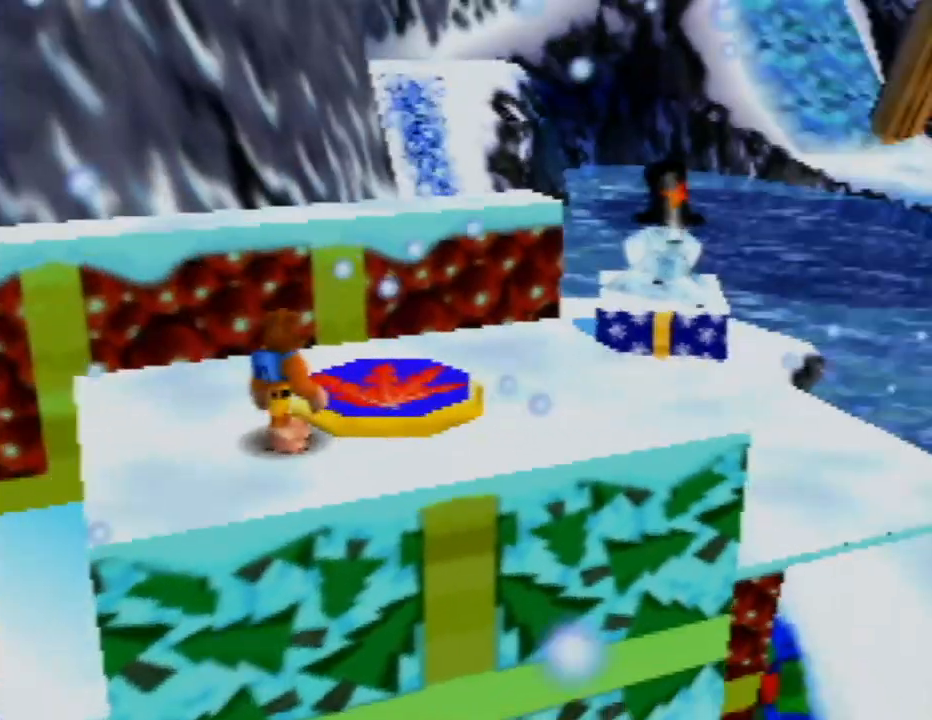
{"buttons": [], "left_stick": "center", "events": [[267, "C_LEFT", "down"], [417, "C_LEFT", "up"]]}